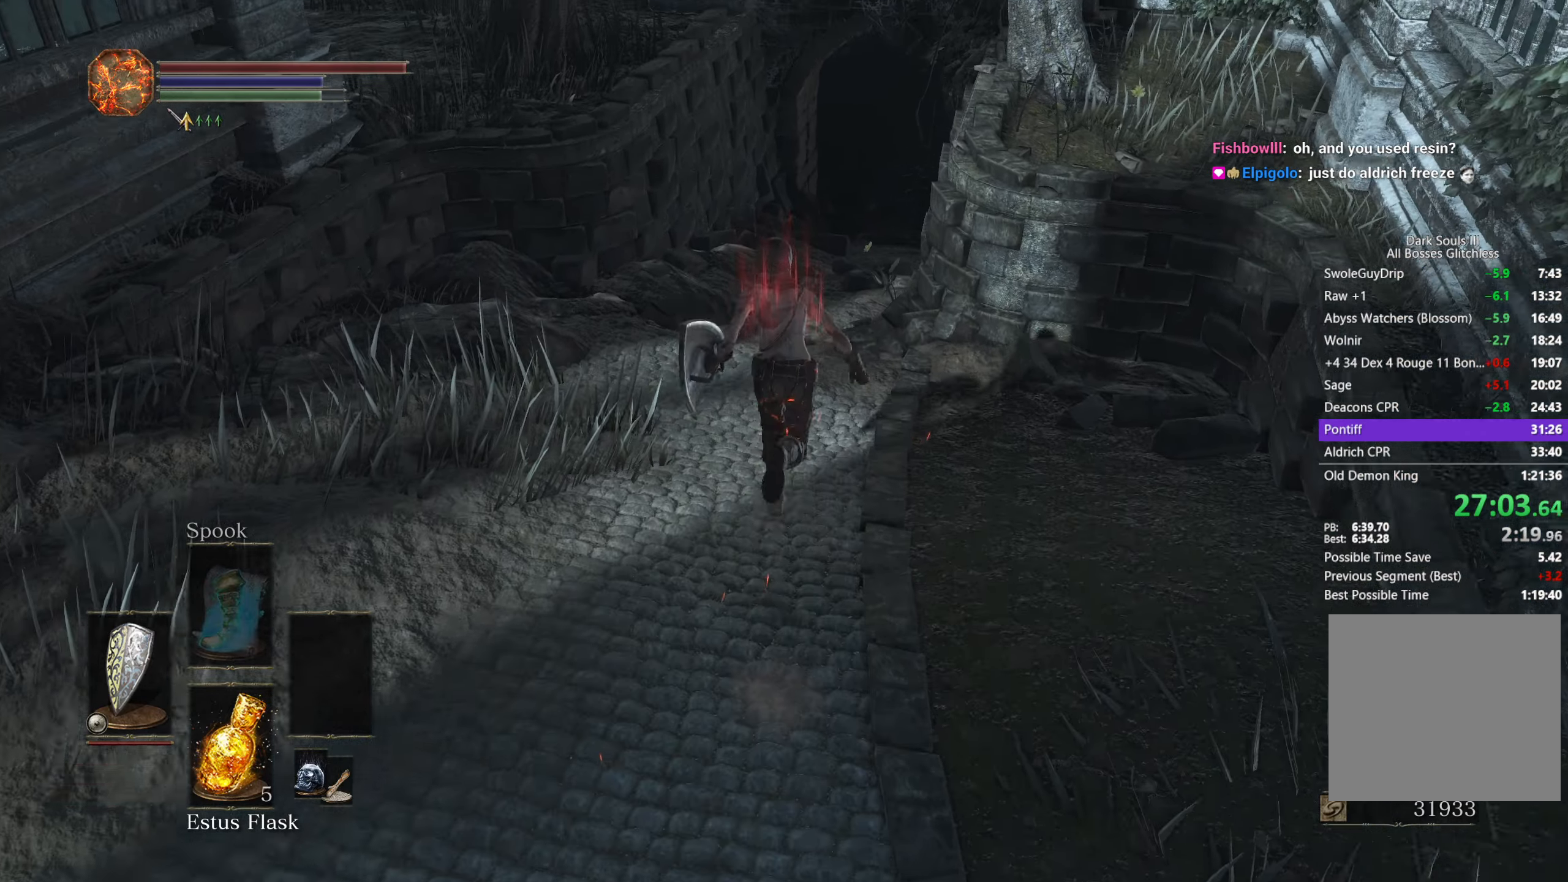
Gameplay with a controller (Xbox layout); each line is a JSON object with the inputs held at the frame after it. "button_events" lists button changes between this image and that frame as [ms after this image, input, new state], when the widget could be followed in between (sticks are given only as held states). Not read: L1 START.
{"buttons": ["B"], "left_stick": "up", "right_stick": "down", "button_events": []}
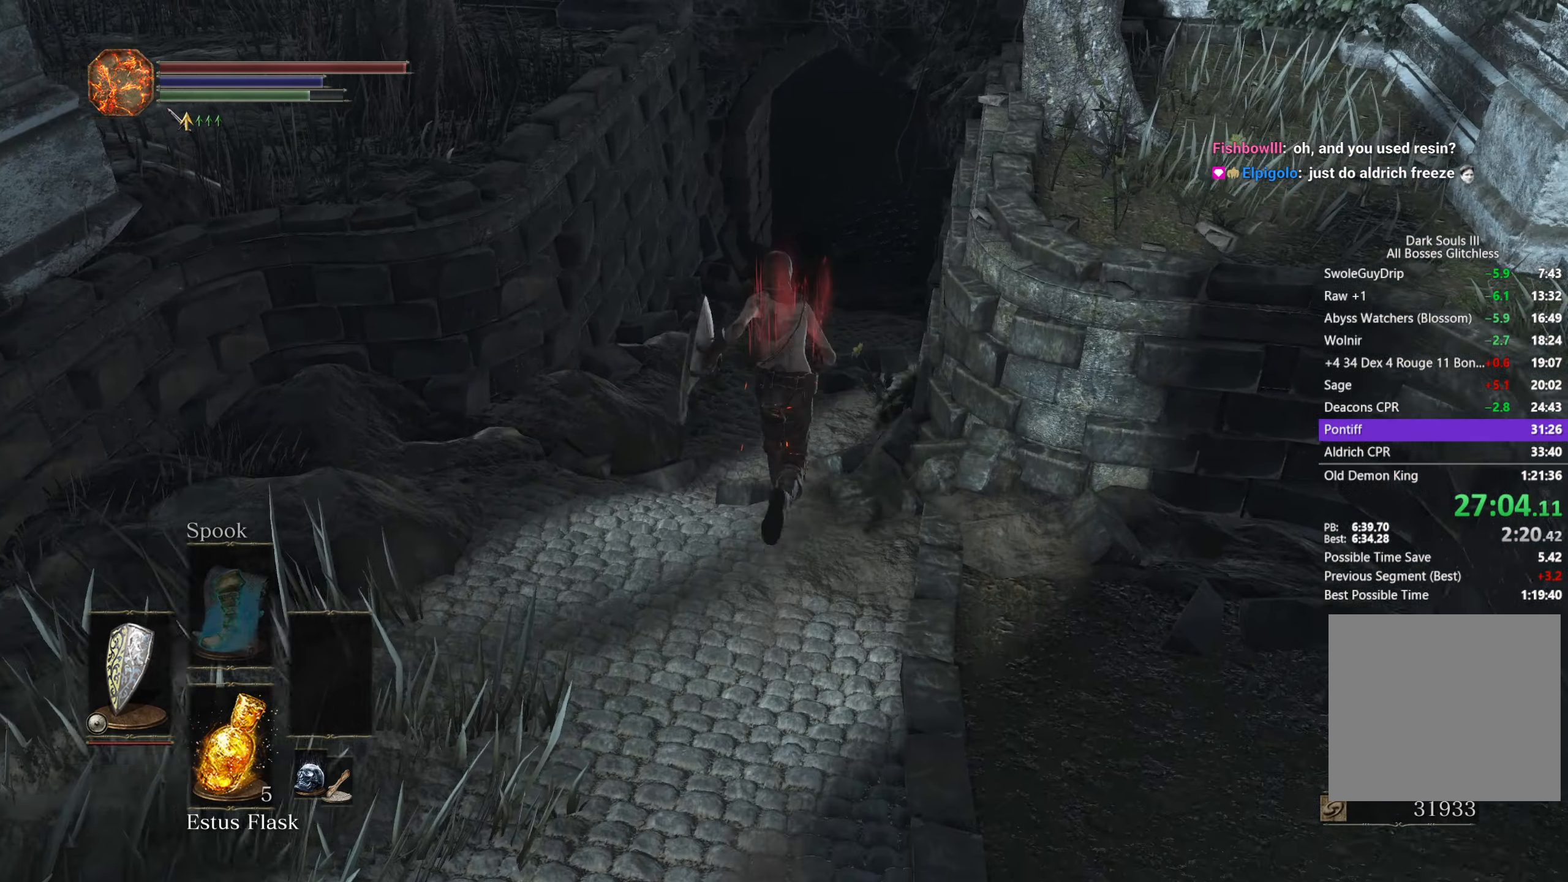
{"buttons": ["B"], "left_stick": "up", "right_stick": "down", "button_events": []}
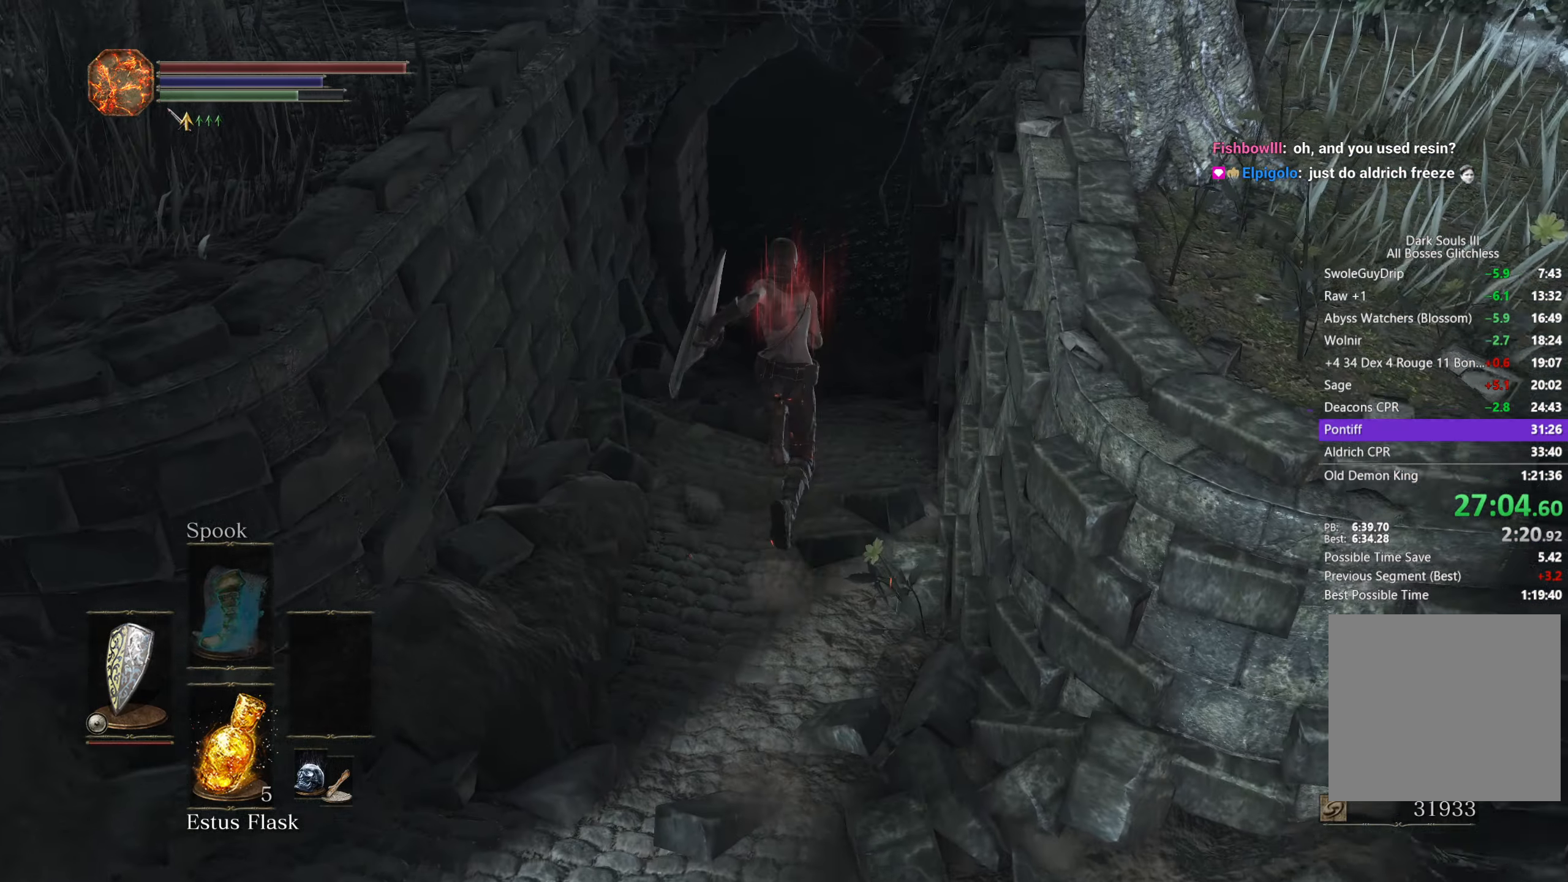
{"buttons": ["B"], "left_stick": "up", "right_stick": "down-right", "button_events": []}
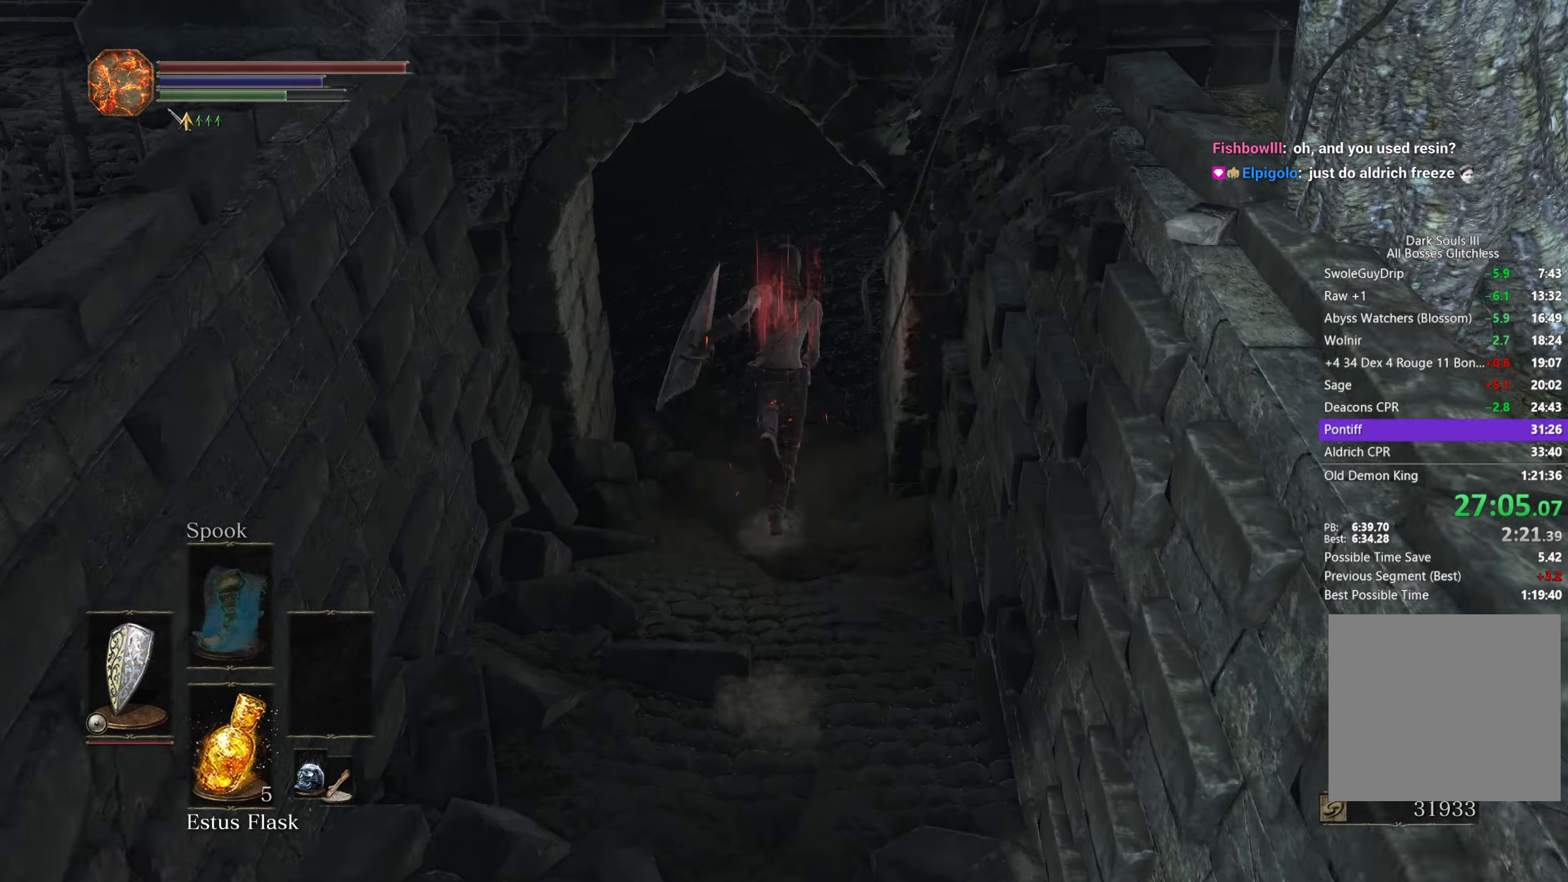
{"buttons": ["B"], "left_stick": "up", "right_stick": "down", "button_events": []}
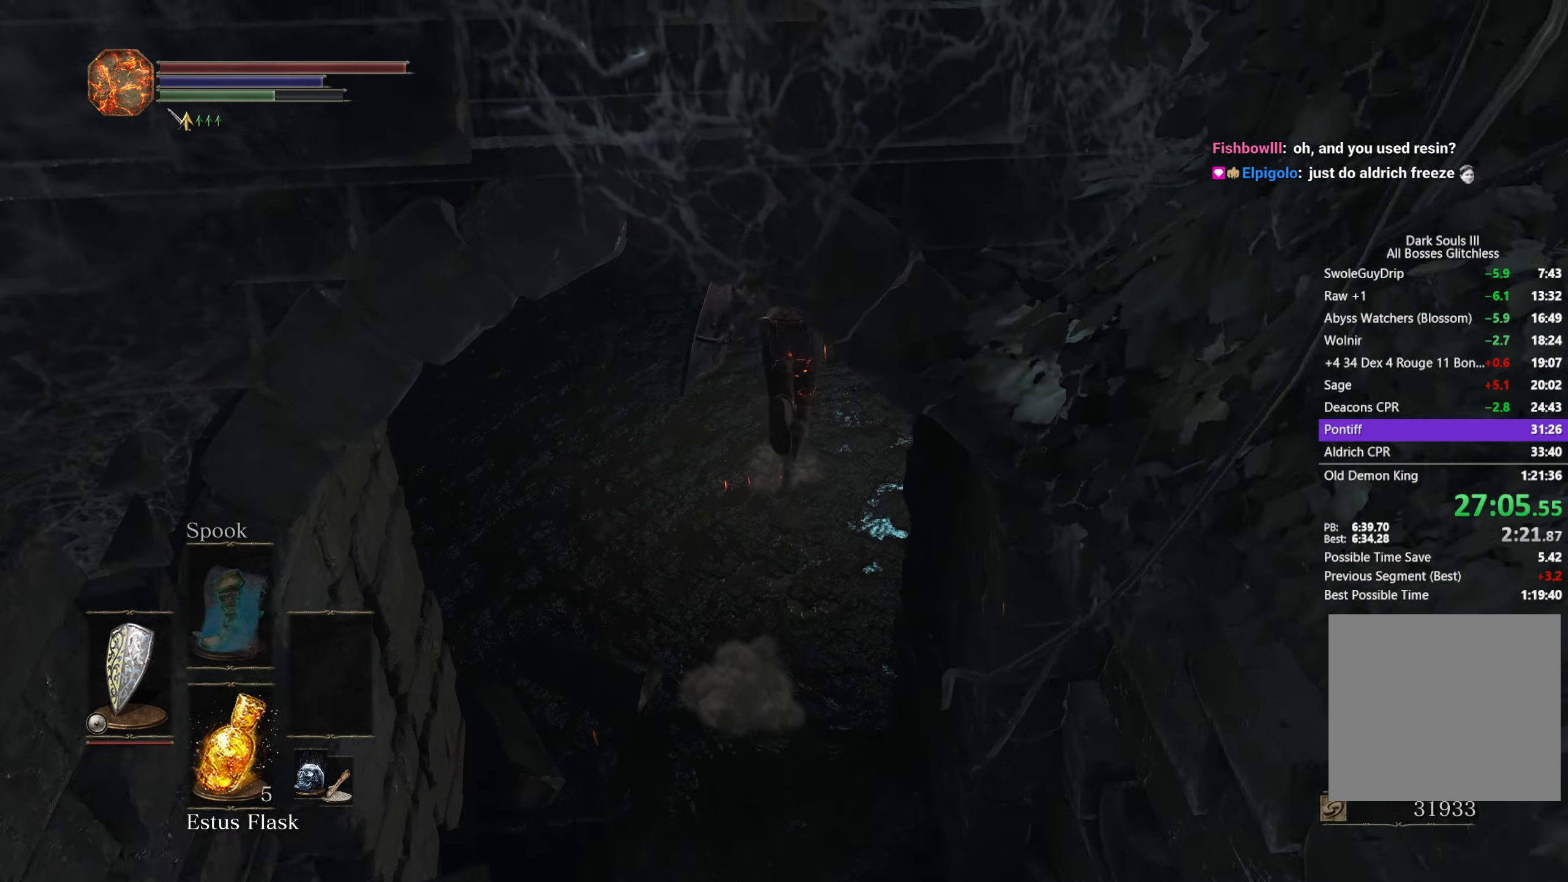
{"buttons": ["B"], "left_stick": "up", "right_stick": "down", "button_events": []}
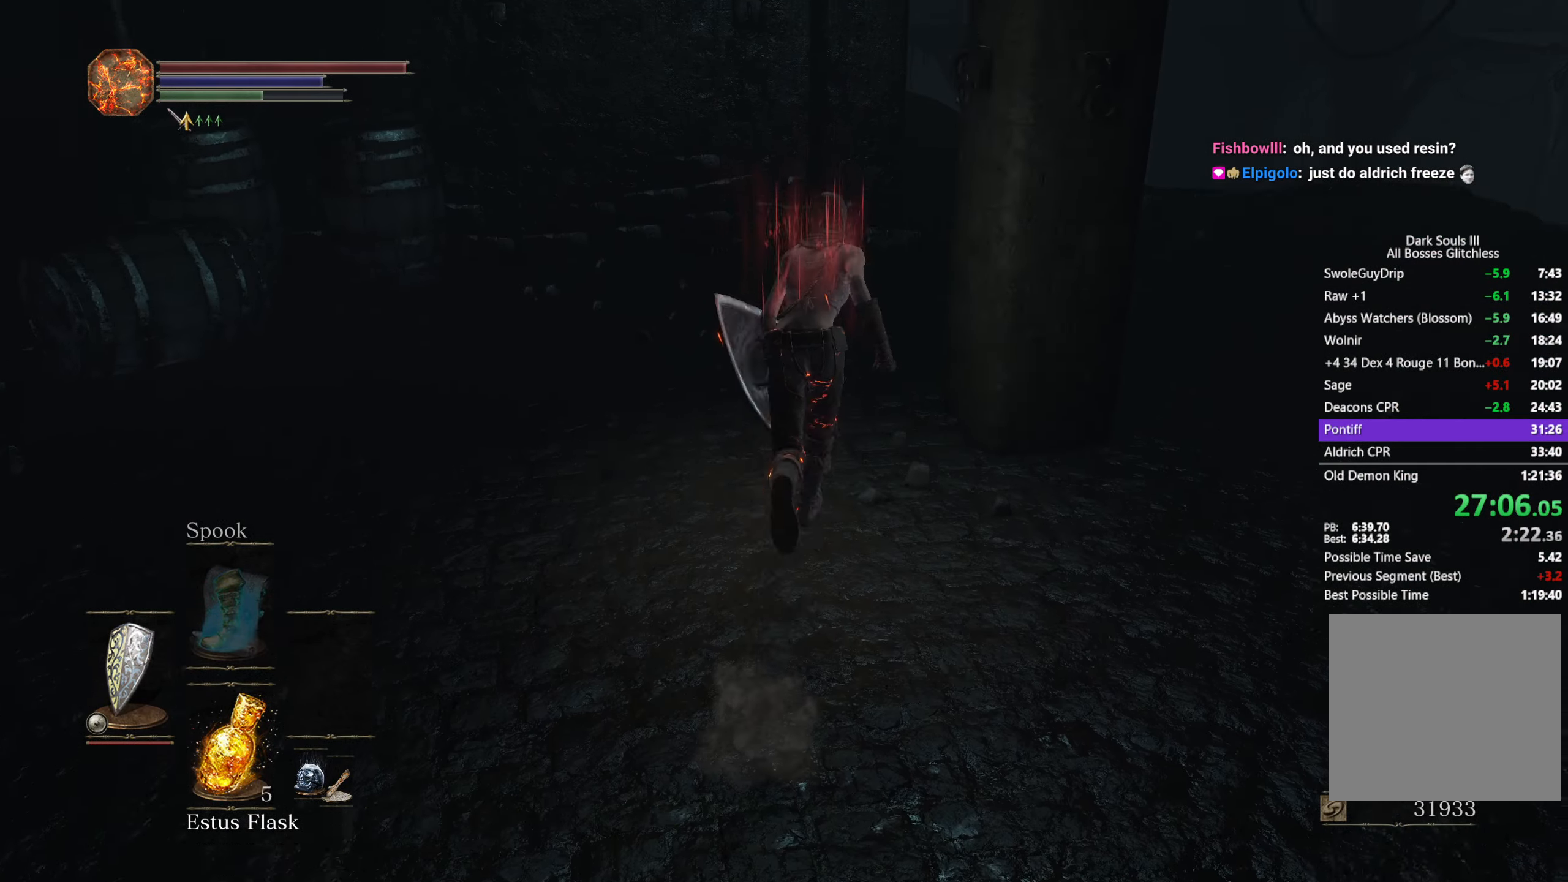
{"buttons": ["B"], "left_stick": "up", "right_stick": "down", "button_events": []}
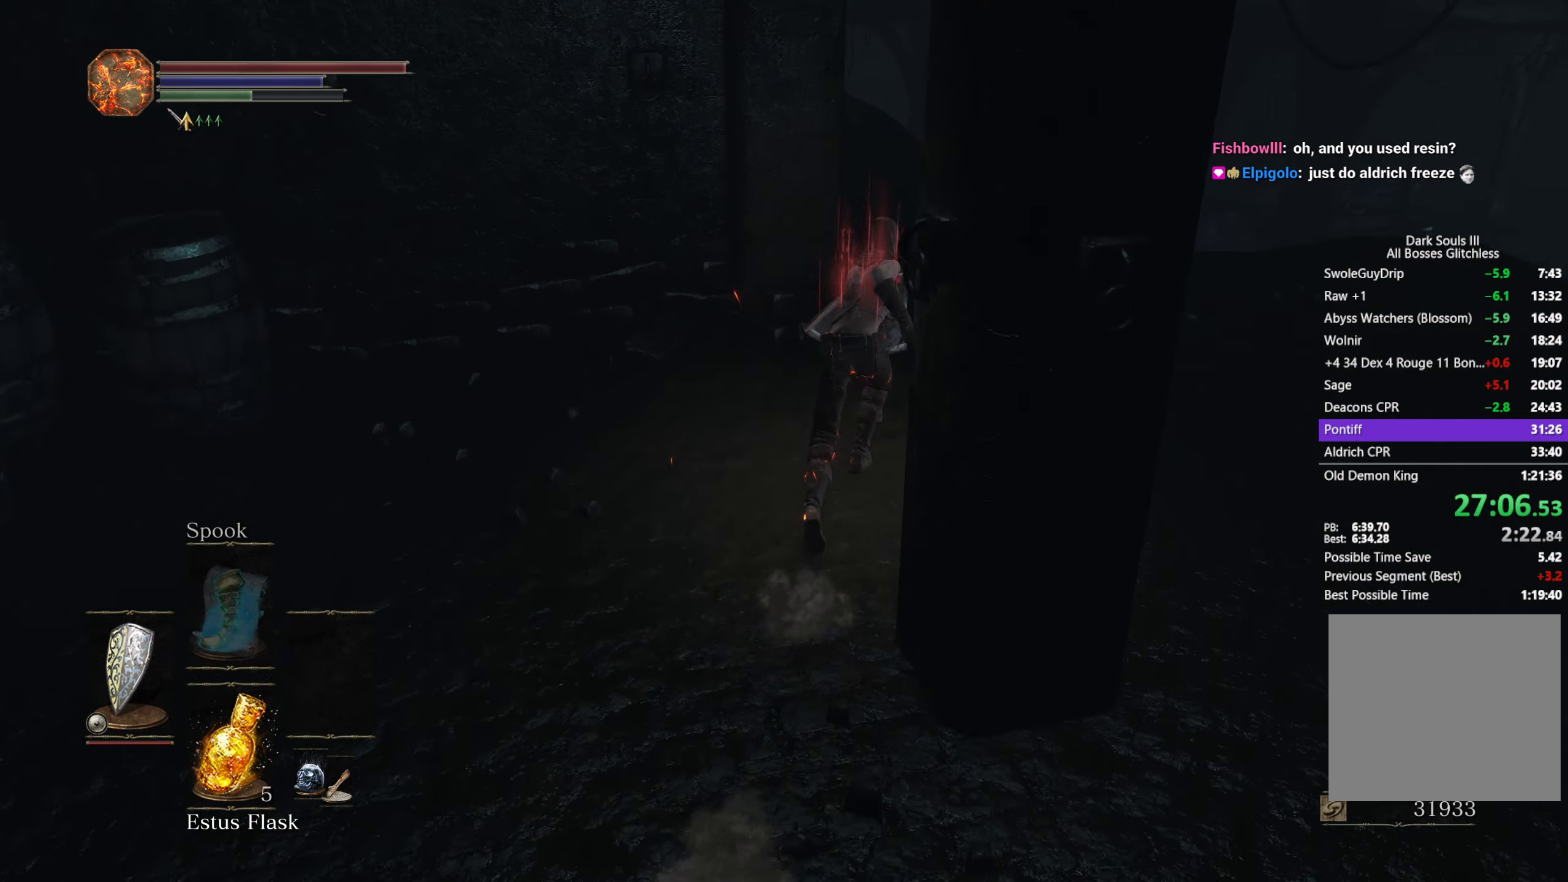
{"buttons": ["B"], "left_stick": "up", "right_stick": "down-left", "button_events": []}
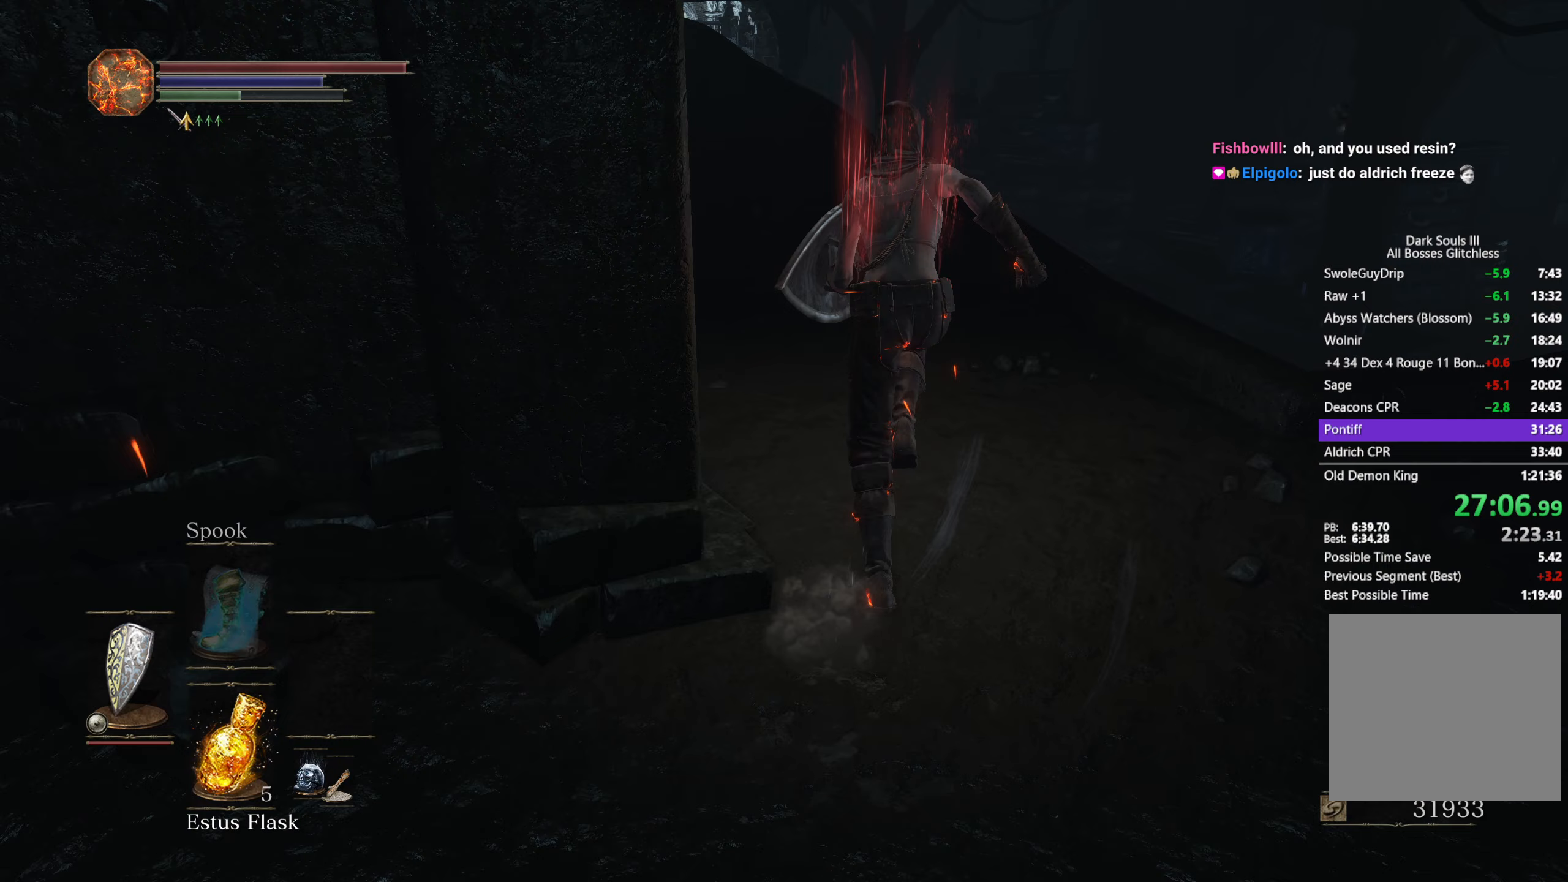
{"buttons": ["B"], "left_stick": "up", "right_stick": "down-left", "button_events": []}
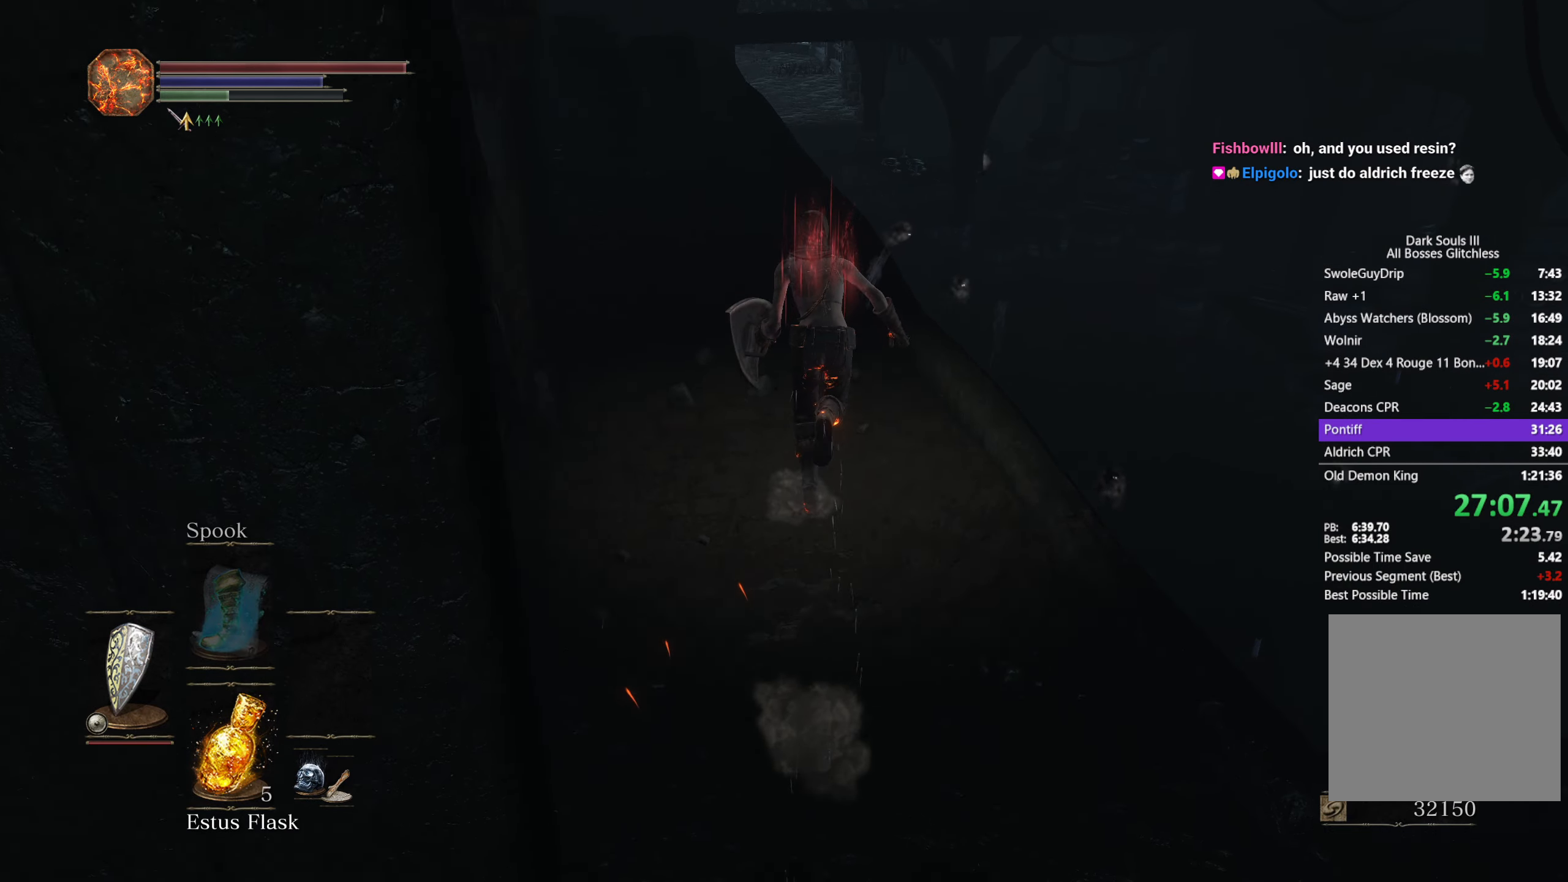
{"buttons": ["B"], "left_stick": "up", "right_stick": "down", "button_events": []}
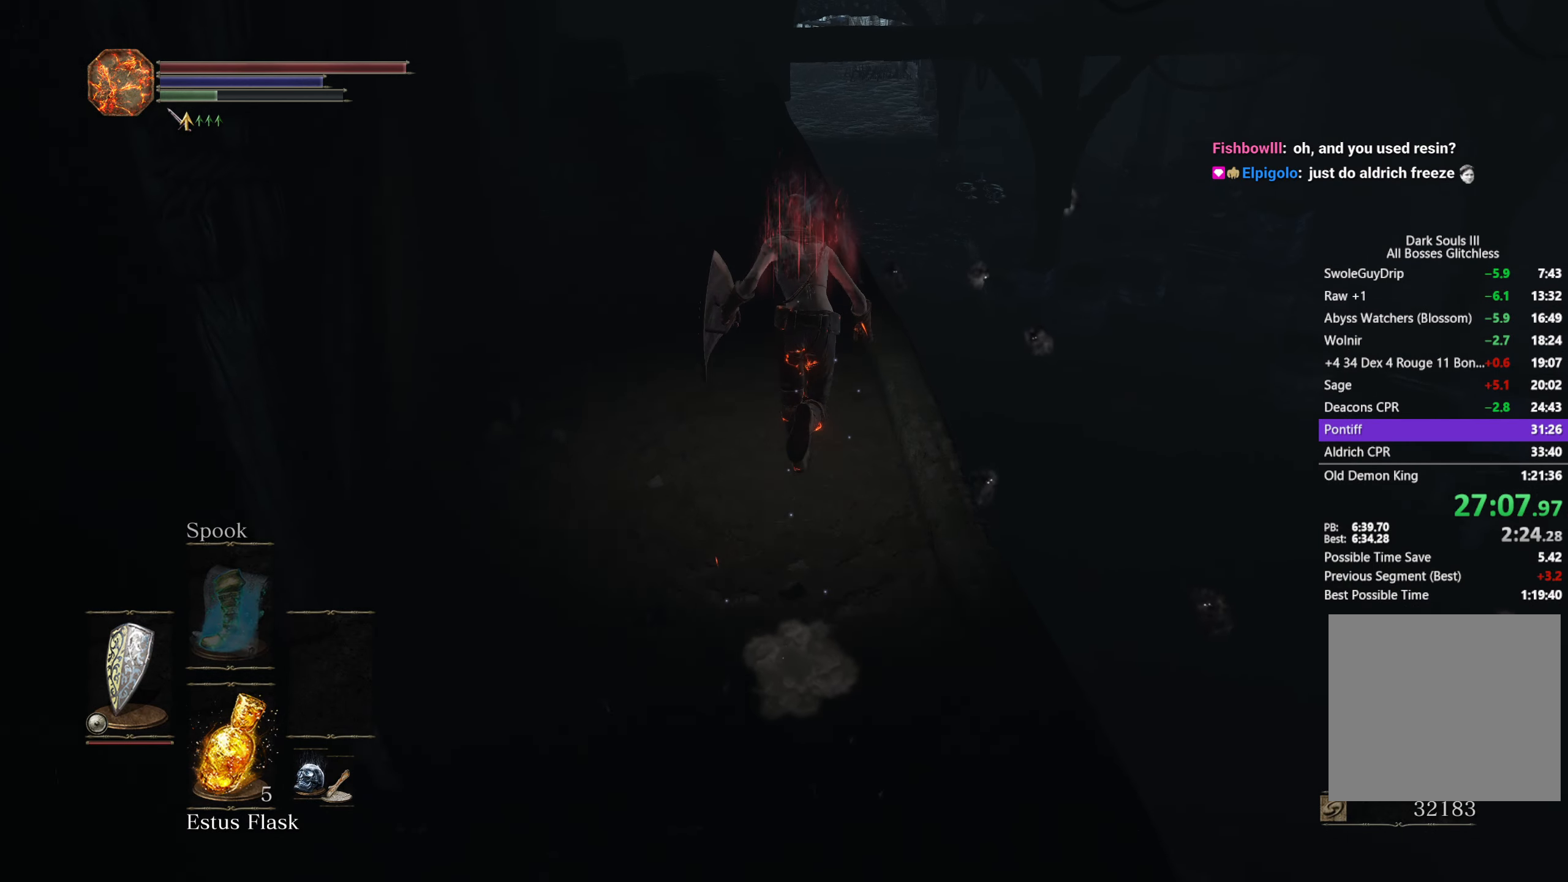
{"buttons": ["B"], "left_stick": "up", "right_stick": "down", "button_events": []}
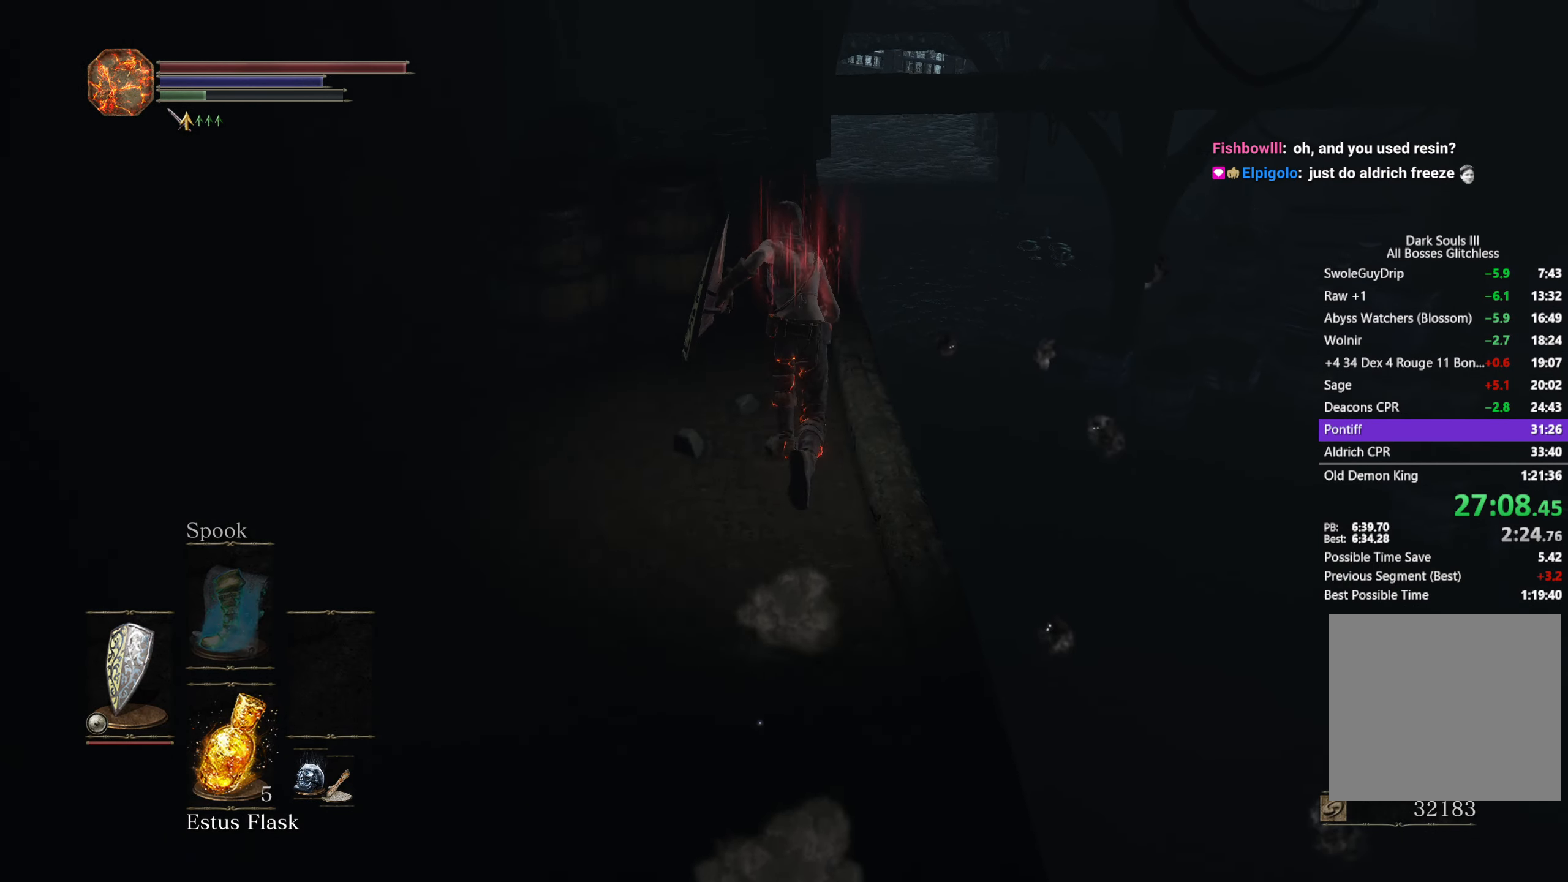
{"buttons": ["B"], "left_stick": "up", "right_stick": "down", "button_events": []}
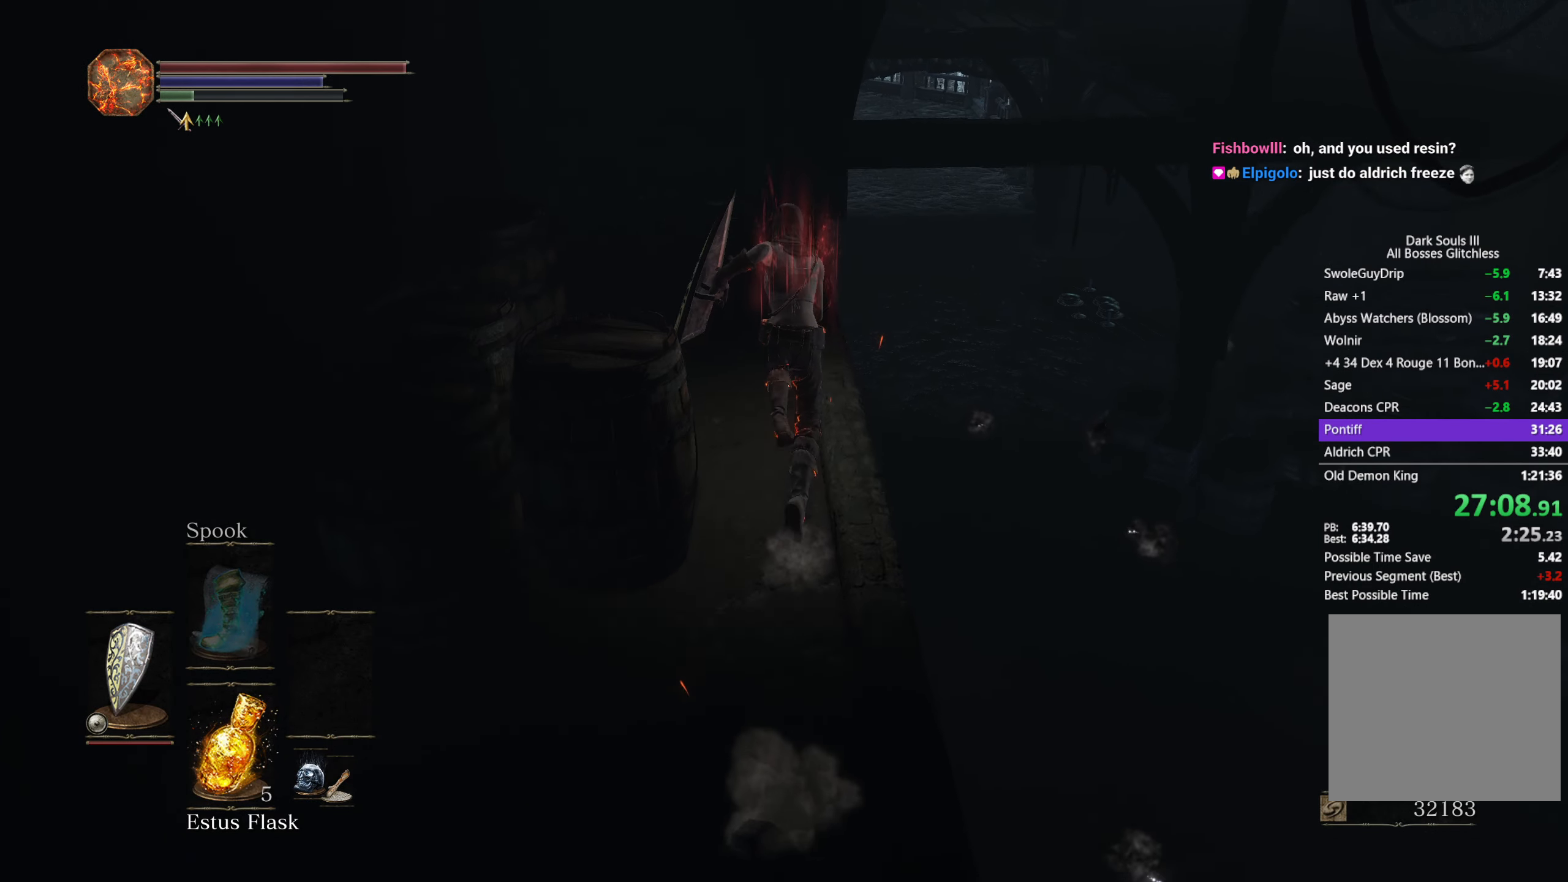
{"buttons": ["B"], "left_stick": "up", "right_stick": "down", "button_events": []}
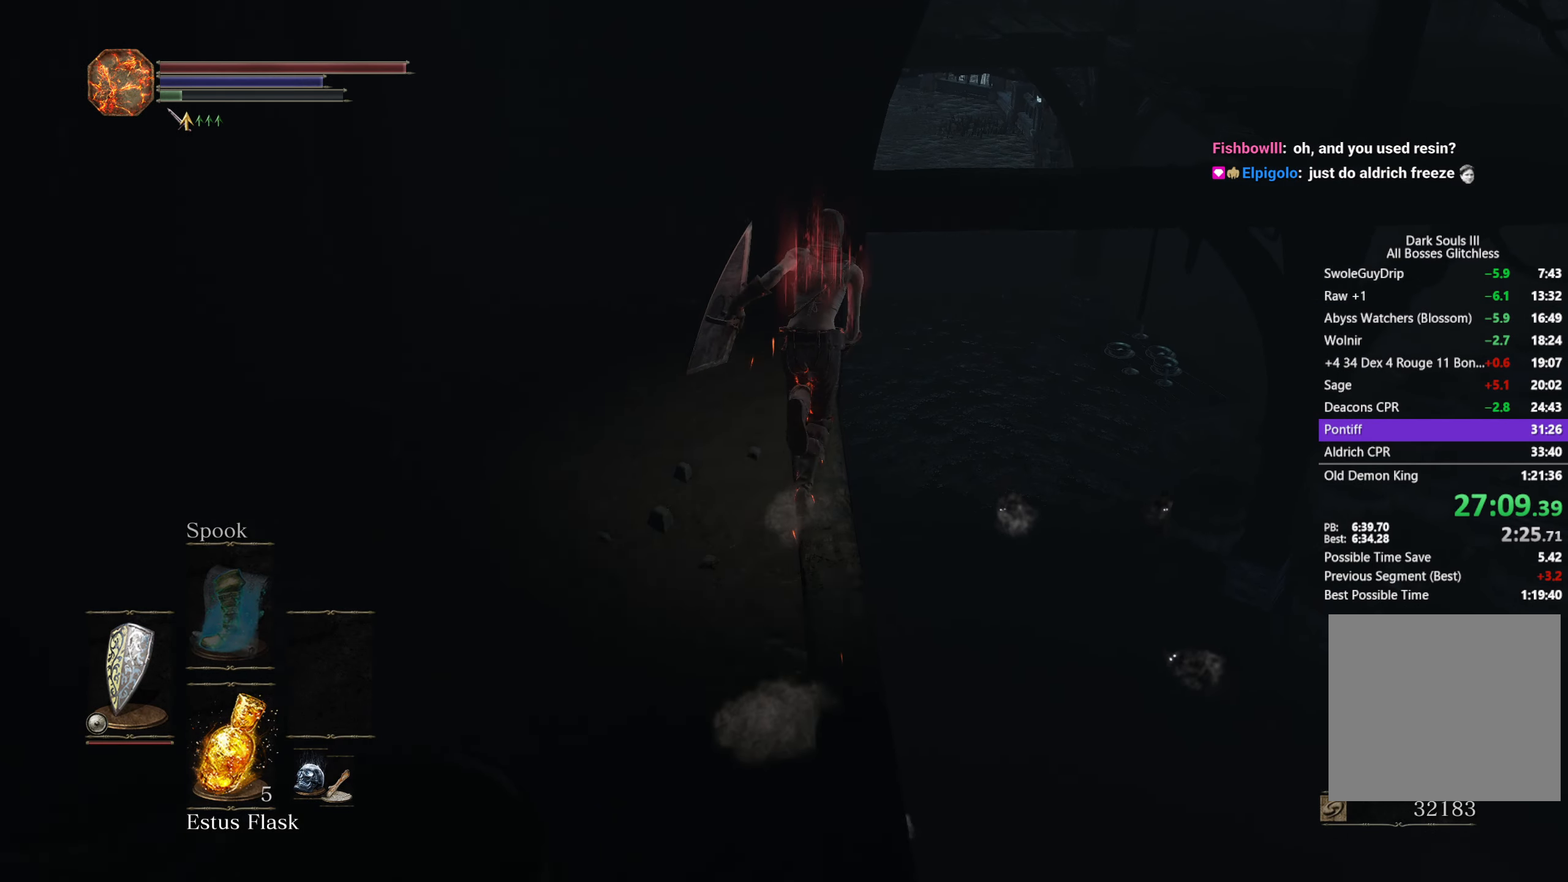
{"buttons": ["B"], "left_stick": "up", "right_stick": "down-left", "button_events": []}
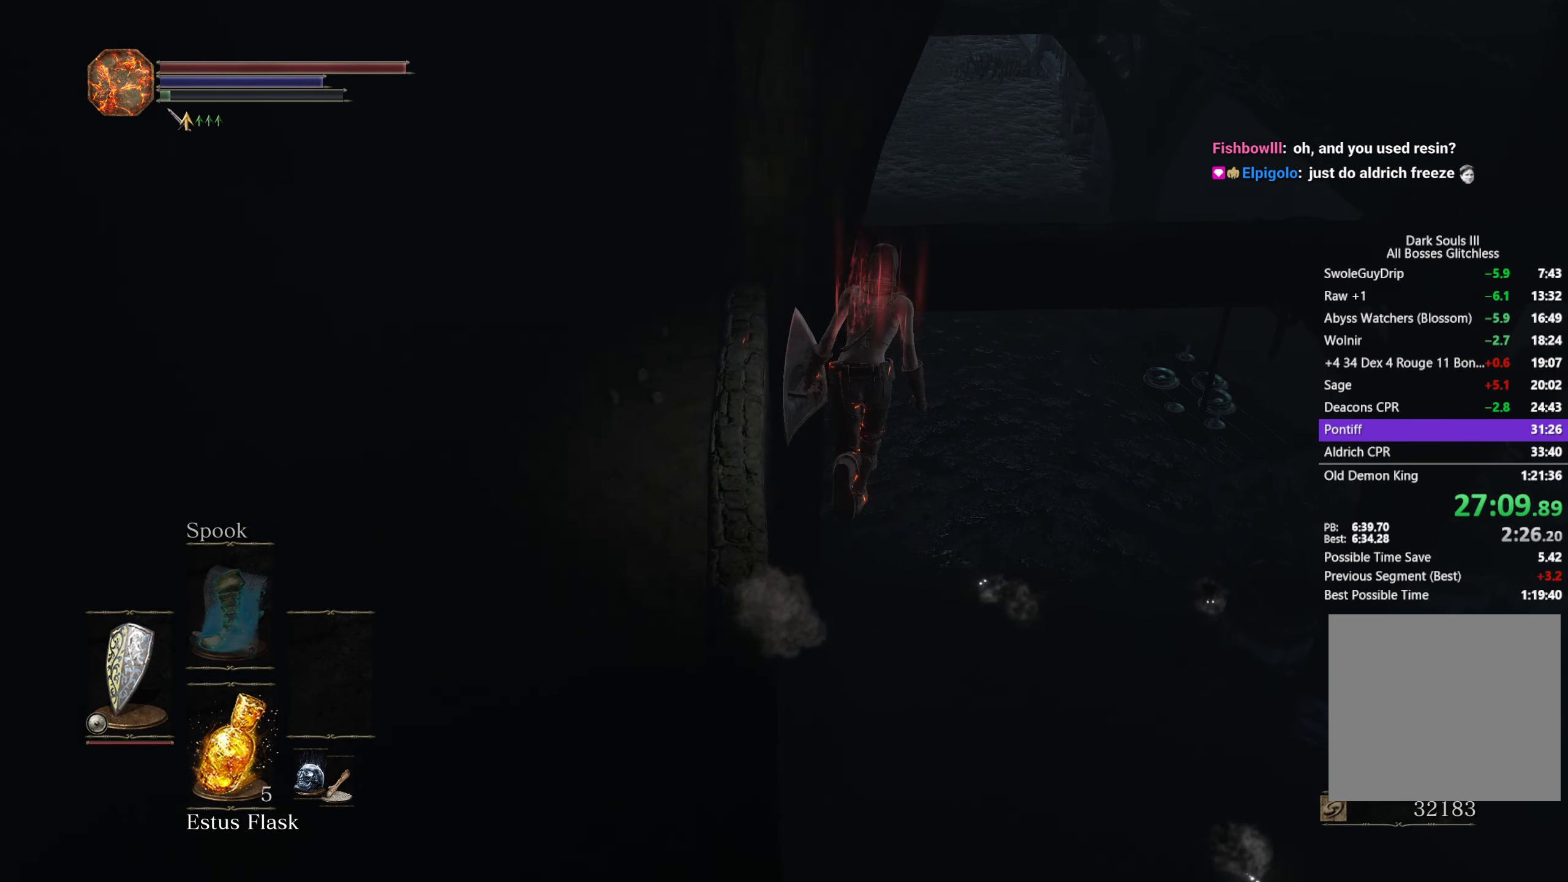
{"buttons": ["B"], "left_stick": "up", "right_stick": "center", "button_events": [[83, "B", "up"], [483, "B", "down"]]}
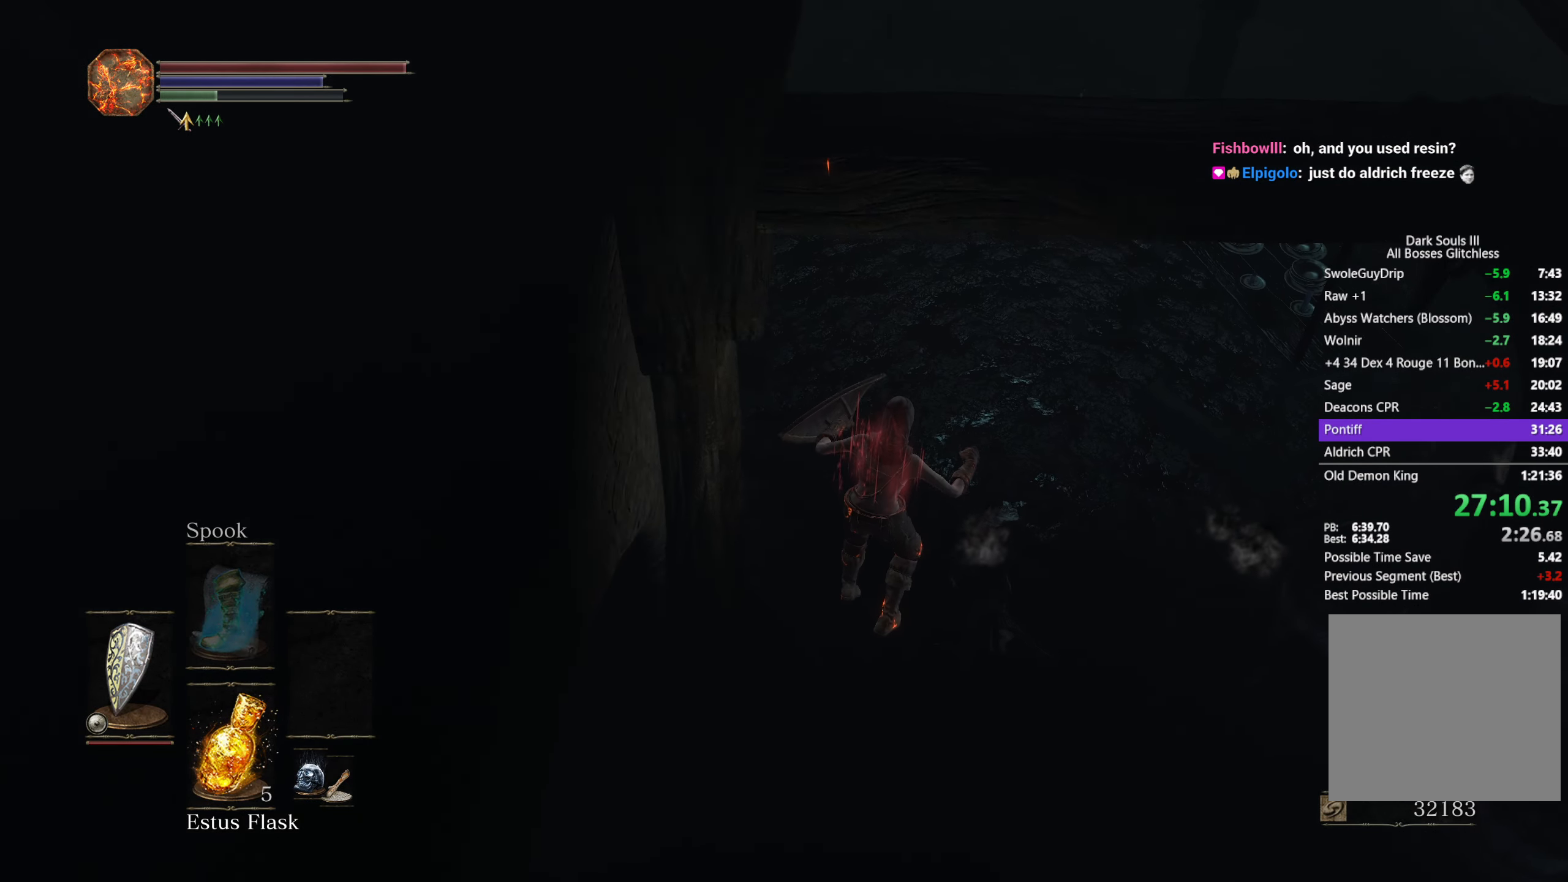
{"buttons": ["B"], "left_stick": "up", "right_stick": "center", "button_events": [[50, "B", "up"], [183, "B", "down"], [250, "B", "up"], [333, "B", "down"], [400, "B", "up"], [500, "B", "down"]]}
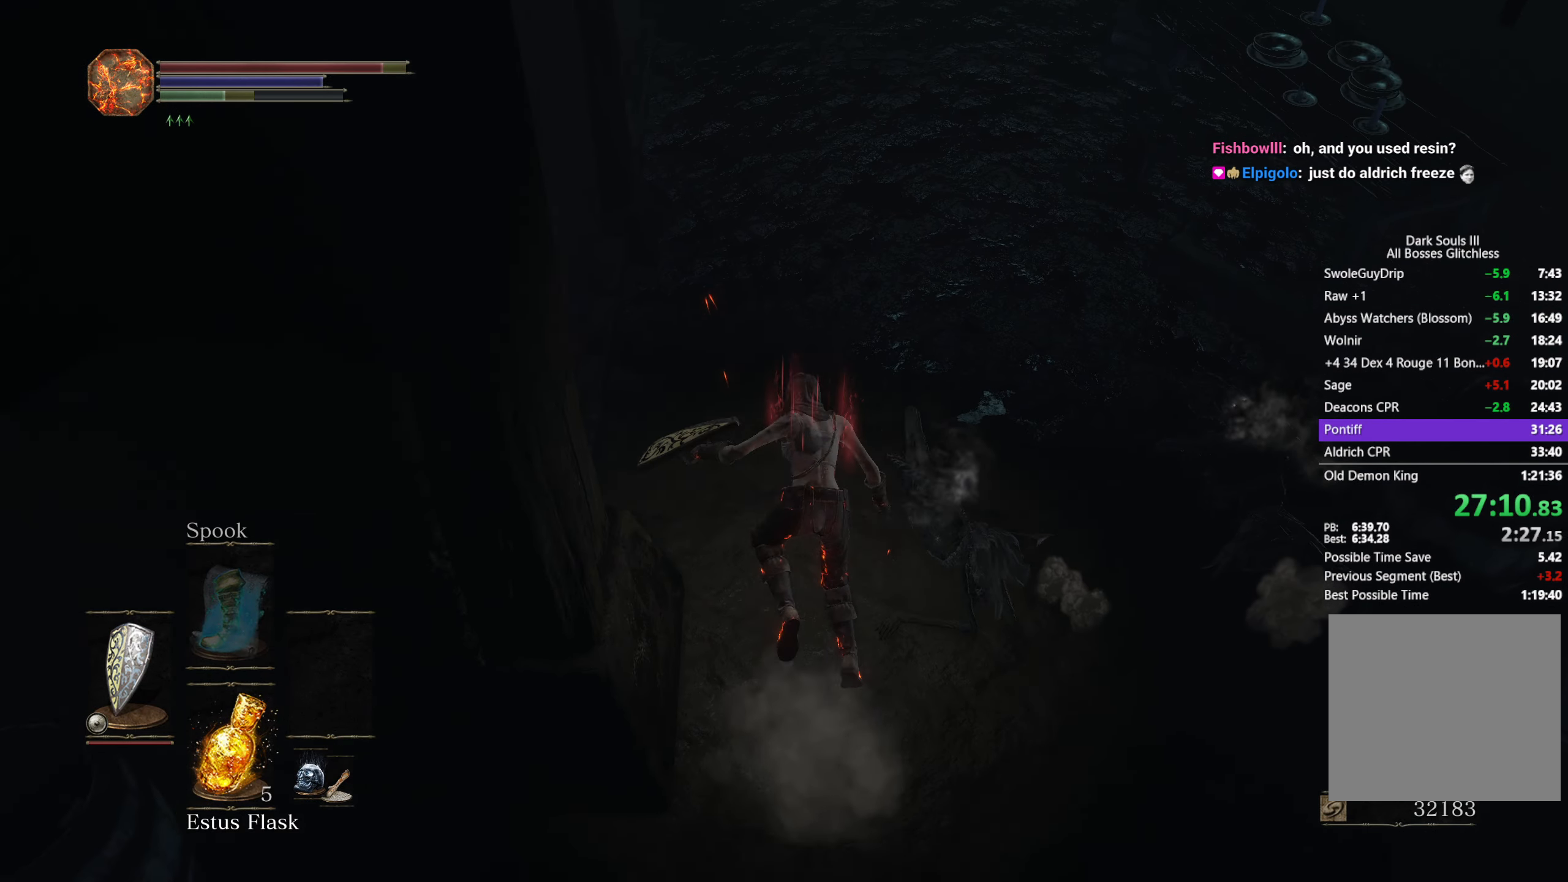
{"buttons": ["B"], "left_stick": "up", "right_stick": "center", "button_events": []}
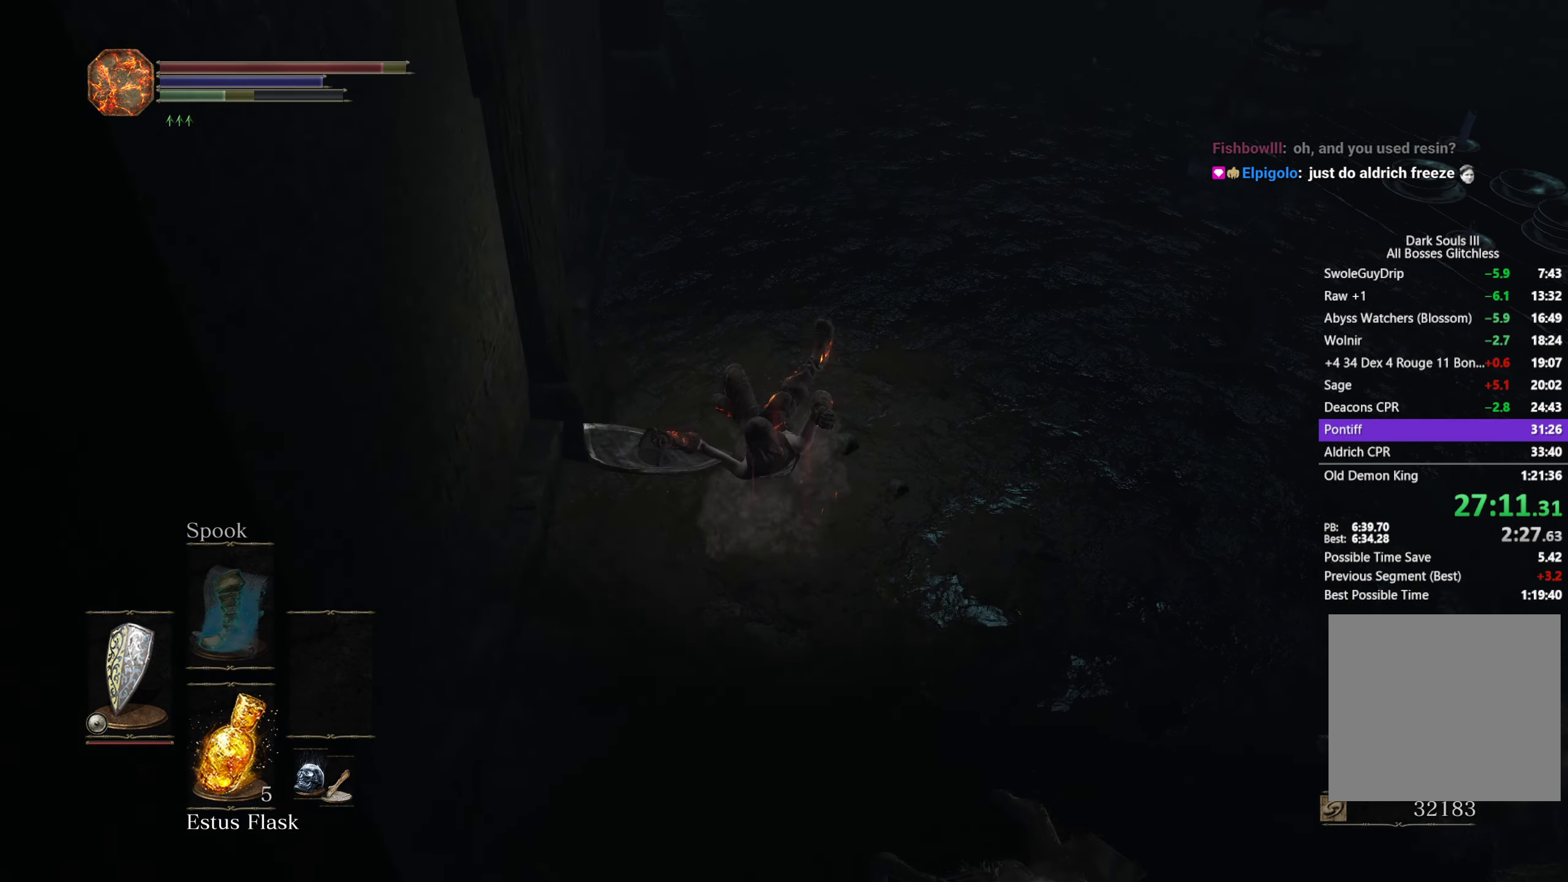
{"buttons": ["B"], "left_stick": "up", "right_stick": "center", "button_events": []}
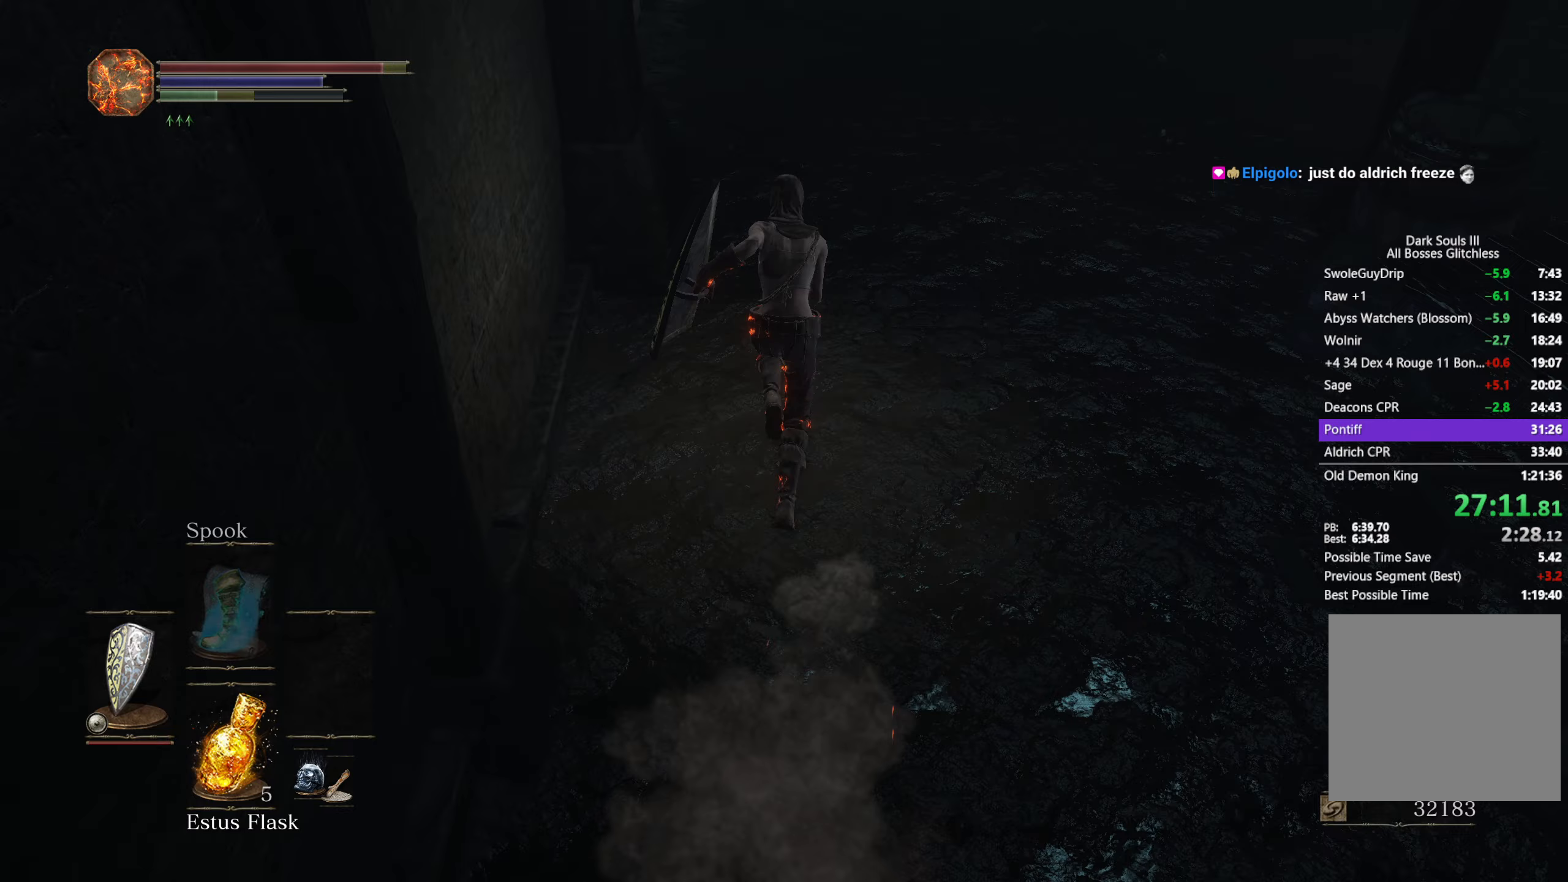
{"buttons": ["B"], "left_stick": "up", "right_stick": "center", "button_events": []}